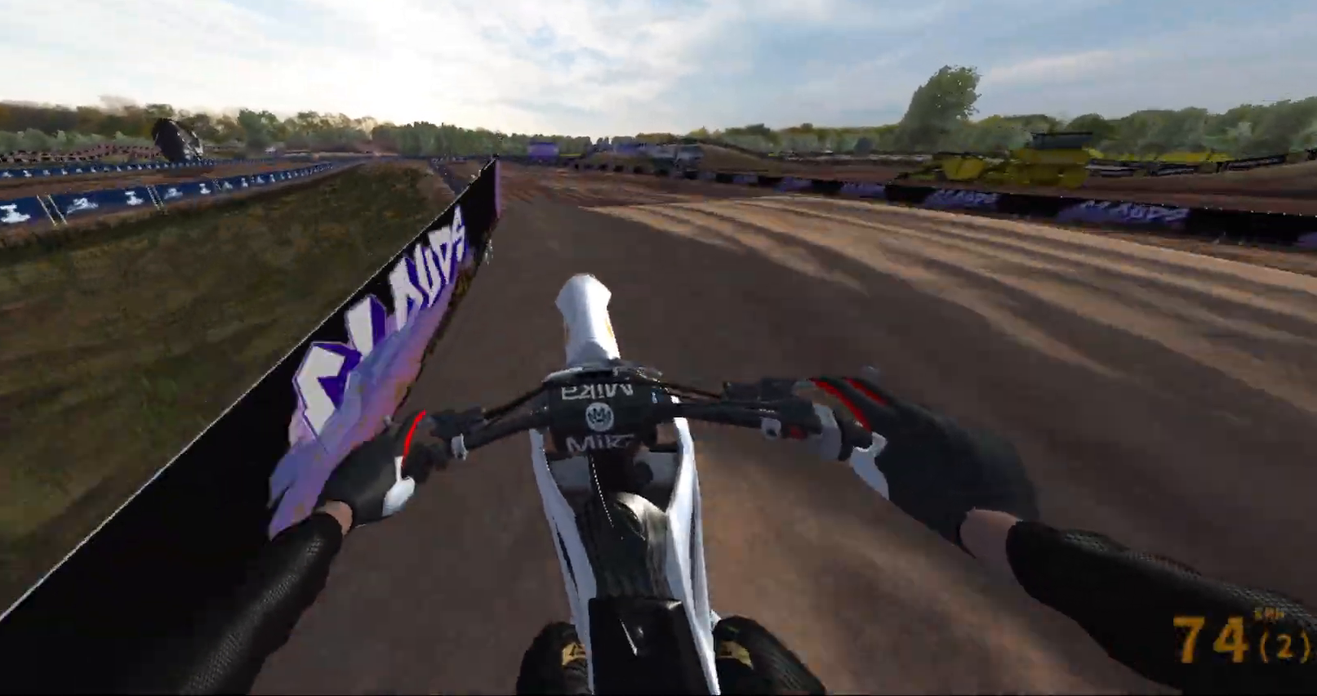
Gameplay with a controller (Xbox layout); each line is a JSON object with the inputs held at the frame after it. "events" lists button and stick changes between this image and that frame as [ms after this image, input, new state], when the widget could be followed in between.
{"buttons": ["R2"], "left_stick": "right", "right_stick": "up-left", "events": [[100, "left_stick", "center"], [117, "right_stick", "up-left"], [167, "left_stick", "right"]]}
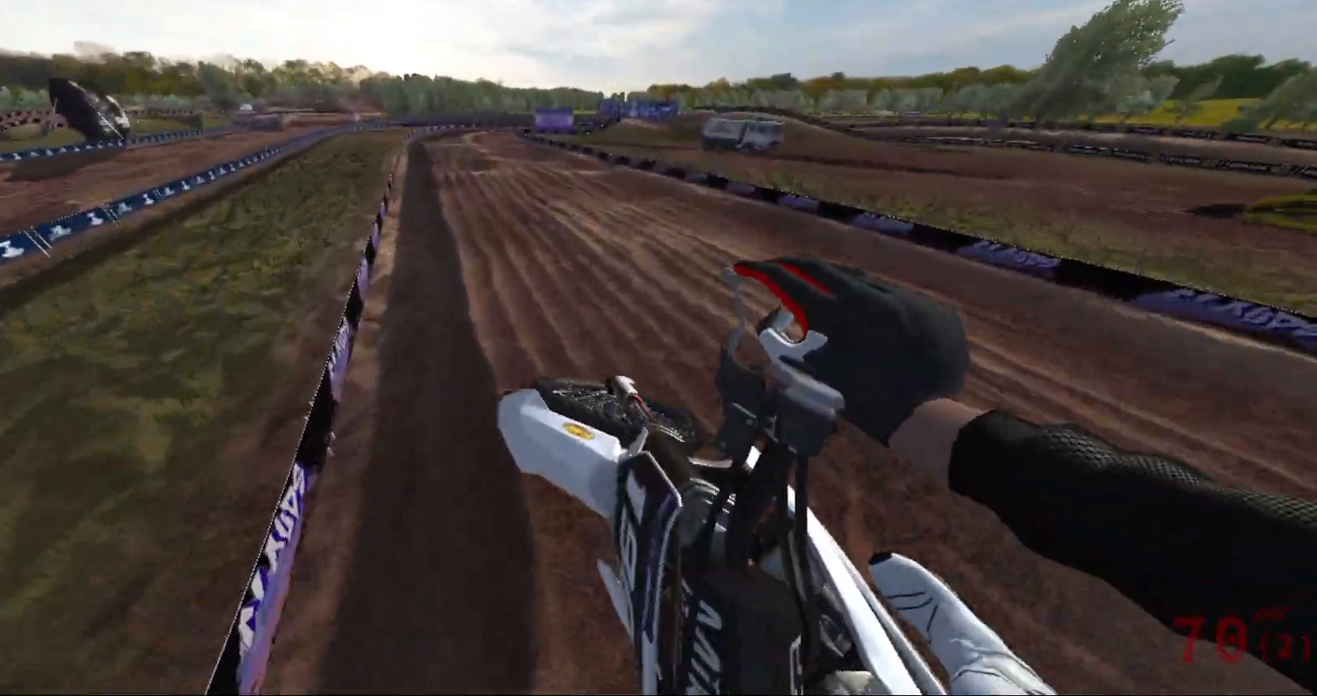
{"buttons": ["R2"], "left_stick": "down-left", "right_stick": "up", "events": [[117, "left_stick", "down"], [133, "right_stick", "up"], [217, "left_stick", "down-left"]]}
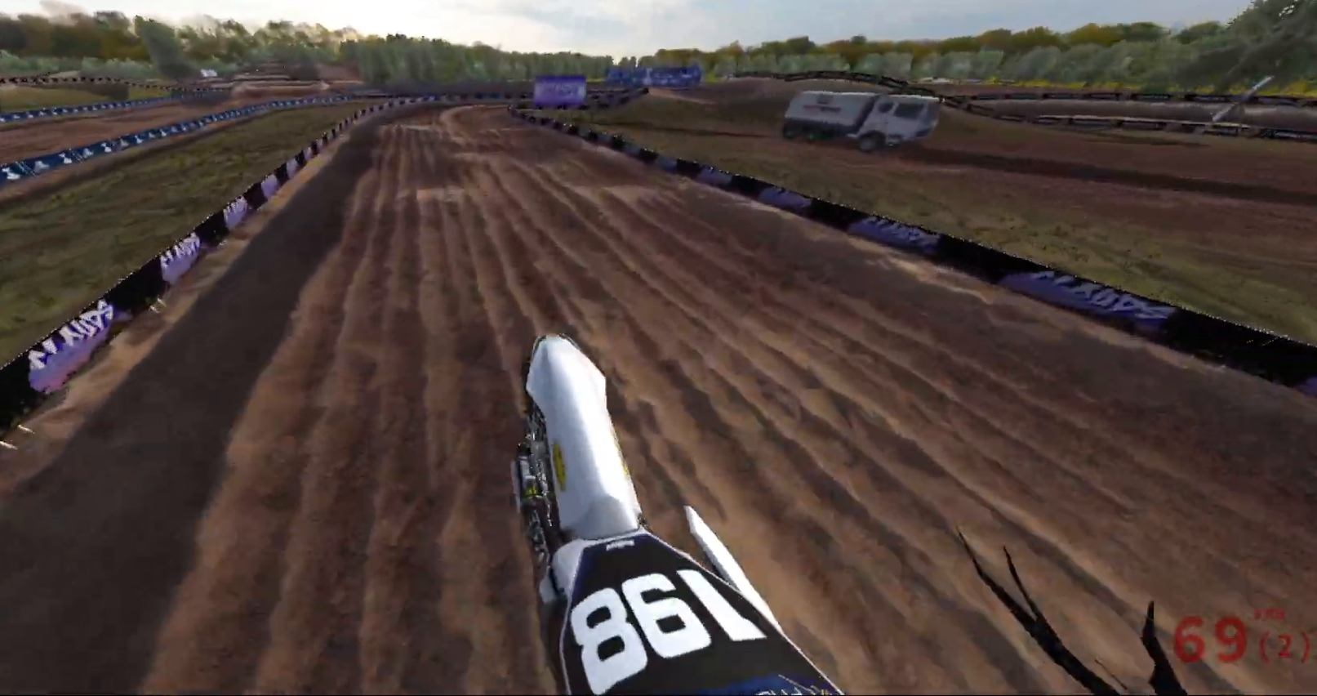
{"buttons": ["R2"], "left_stick": "left", "right_stick": "center", "events": [[67, "left_stick", "center"], [100, "right_stick", "up-left"], [200, "left_stick", "left"], [317, "right_stick", "center"]]}
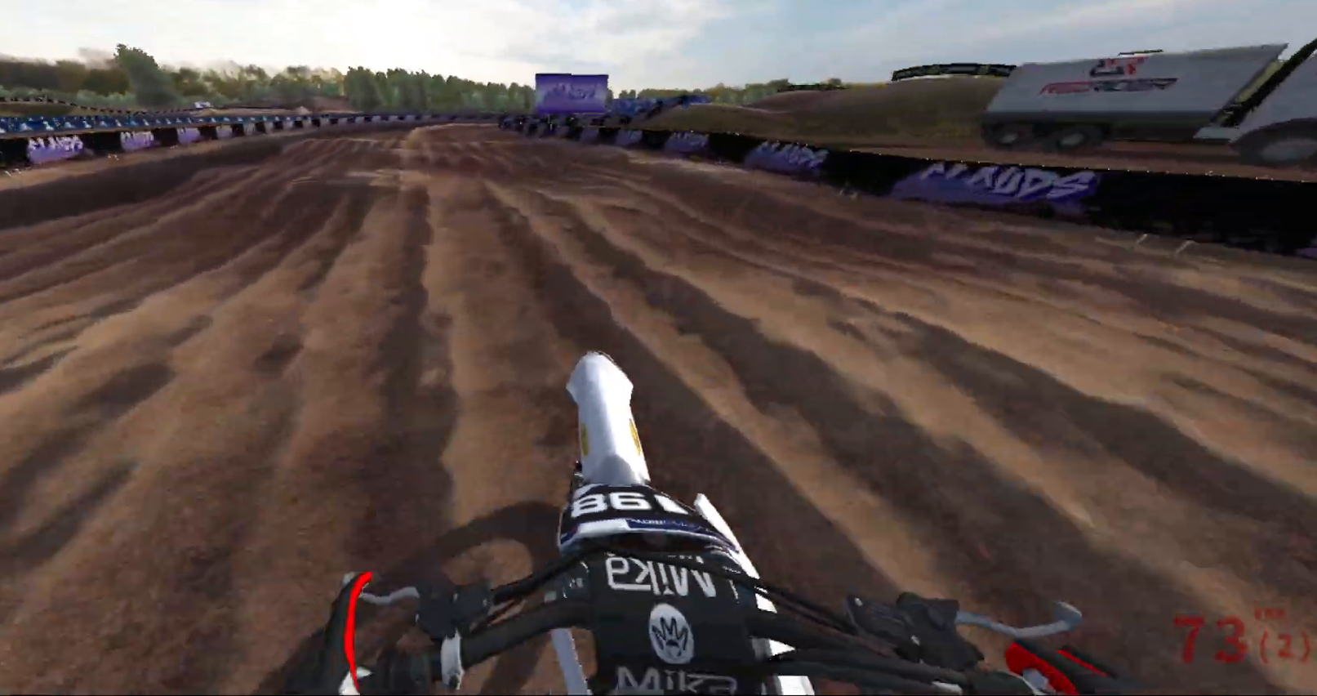
{"buttons": [], "left_stick": "left", "right_stick": "left", "events": [[100, "left_stick", "center"], [117, "right_stick", "left"], [200, "left_stick", "left"], [317, "left_stick", "center"], [433, "R2", "up"], [433, "left_stick", "left"]]}
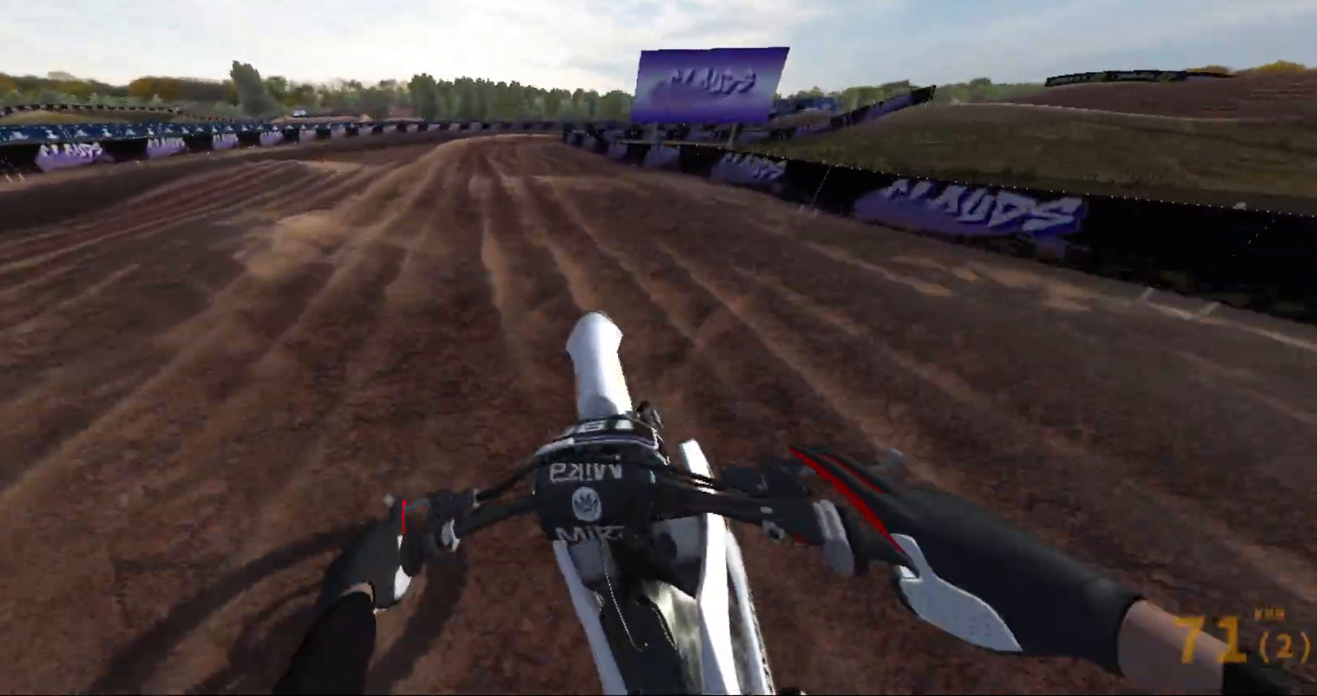
{"buttons": ["L2"], "left_stick": "right", "right_stick": "left", "events": [[267, "L2", "down"], [417, "left_stick", "center"], [467, "left_stick", "right"]]}
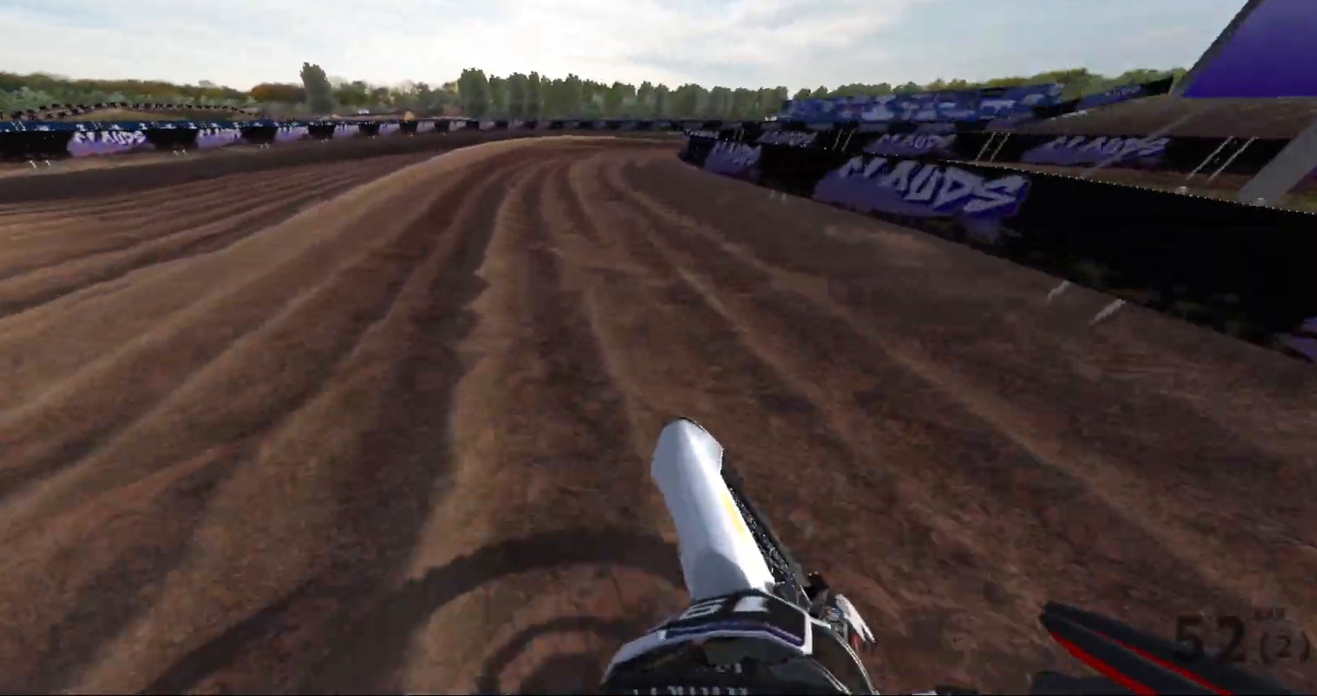
{"buttons": ["L2"], "left_stick": "right", "right_stick": "right", "events": [[217, "right_stick", "center"], [267, "right_stick", "right"]]}
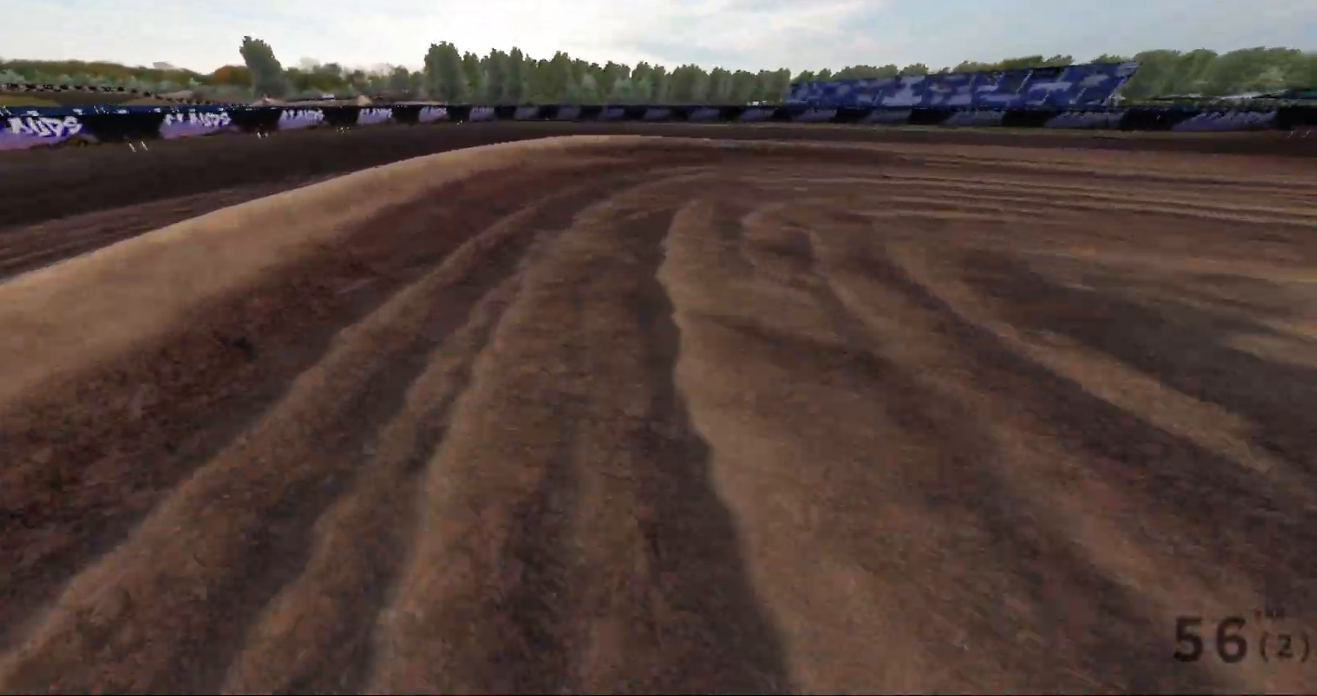
{"buttons": [], "left_stick": "right", "right_stick": "right", "events": [[500, "L2", "up"]]}
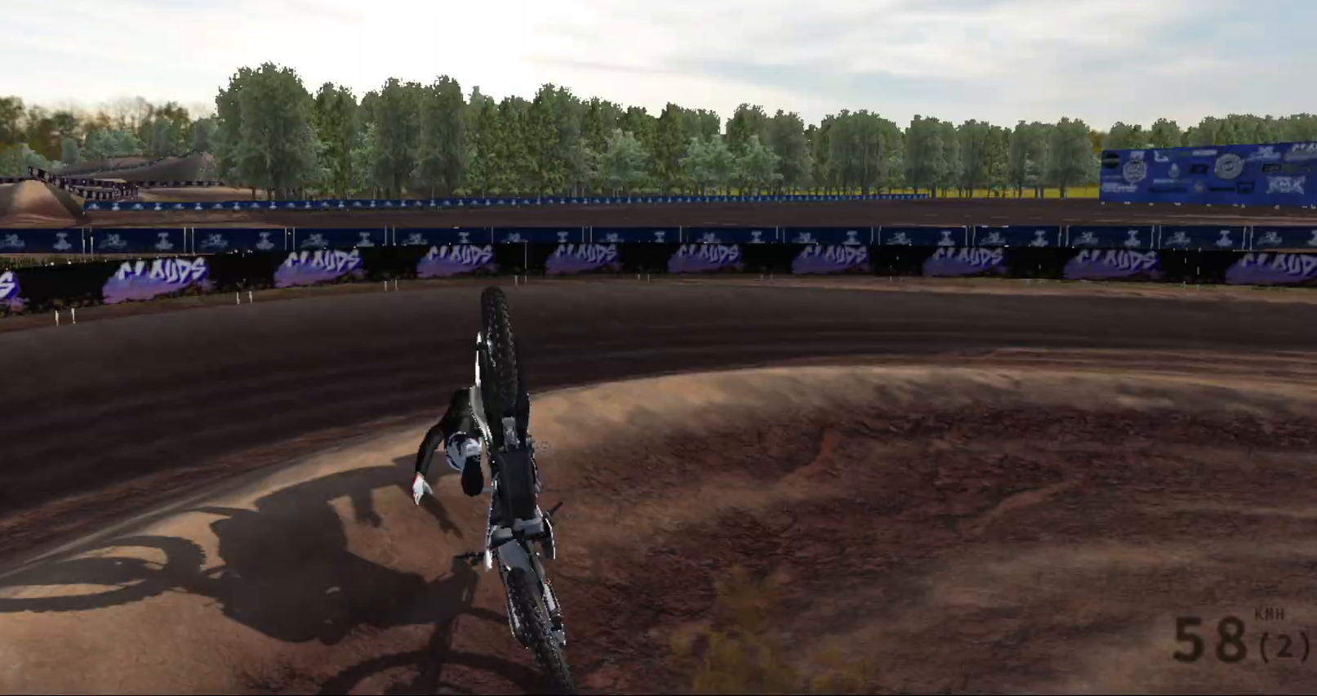
{"buttons": [], "left_stick": "center", "right_stick": "center", "events": [[100, "left_stick", "center"], [133, "right_stick", "center"]]}
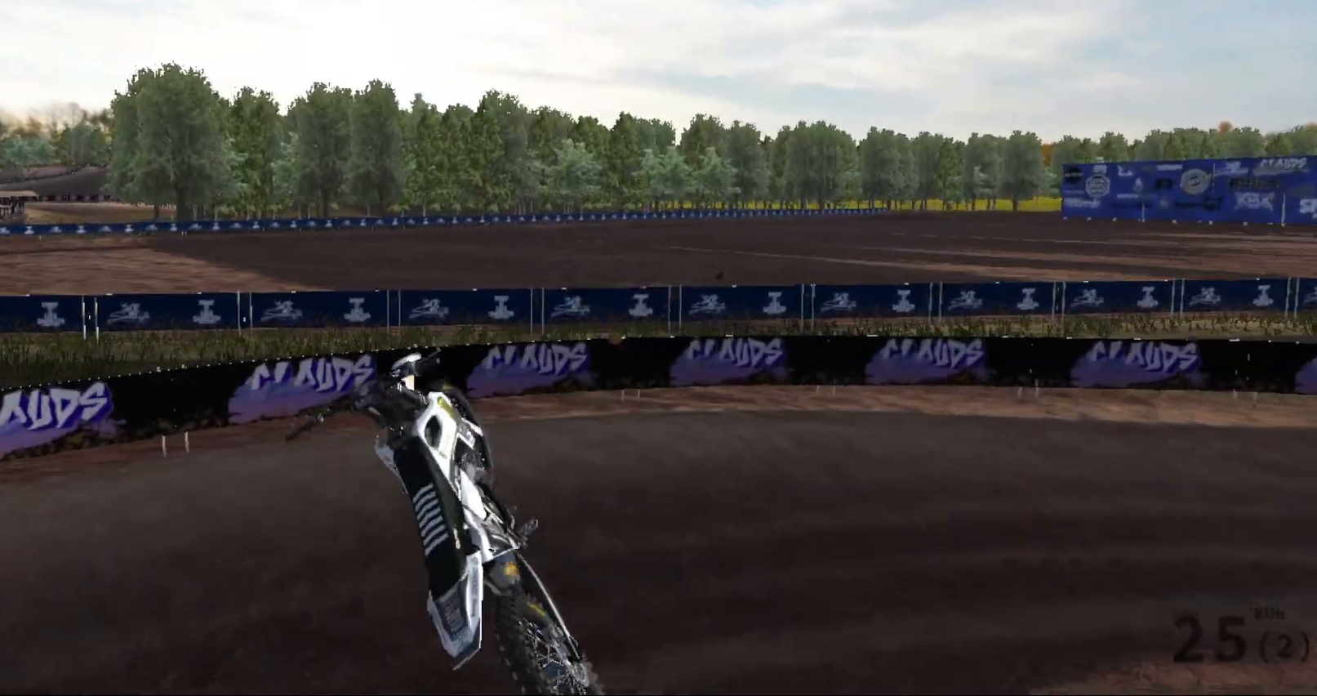
{"buttons": [], "left_stick": "center", "right_stick": "center", "events": []}
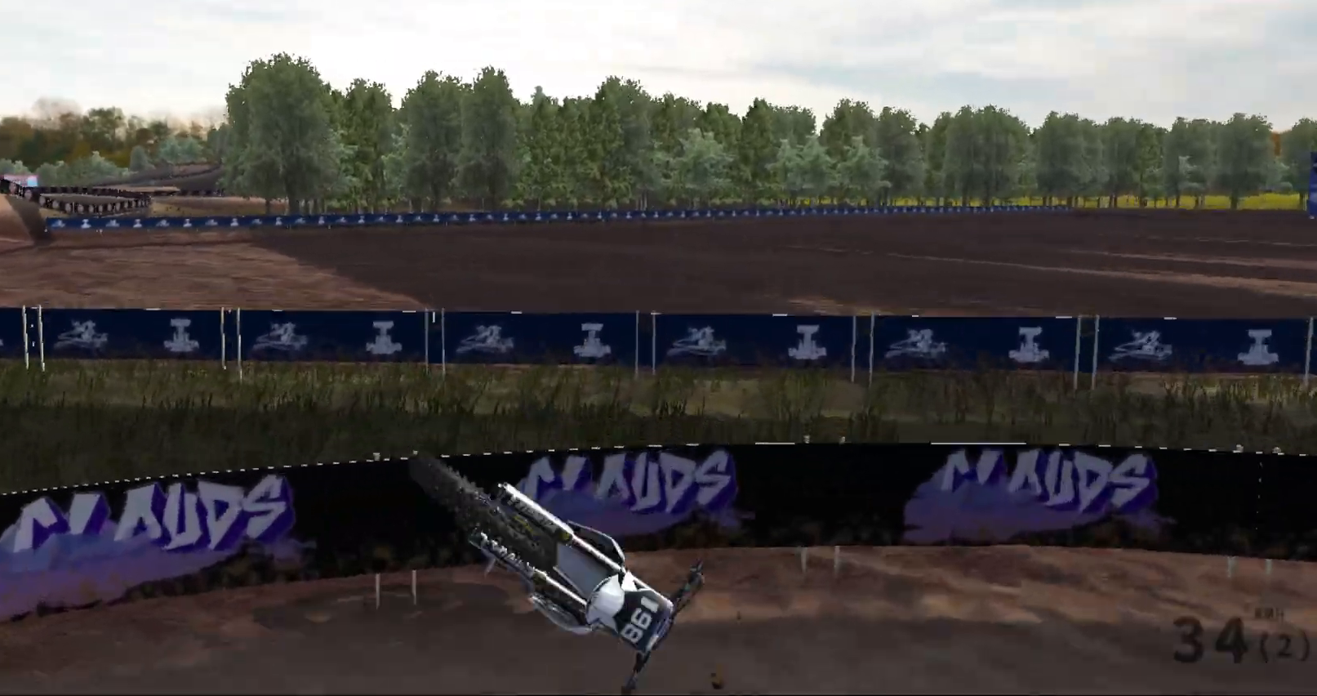
{"buttons": ["X"], "left_stick": "center", "right_stick": "center", "events": [[267, "X", "down"], [333, "X", "up"], [500, "X", "down"]]}
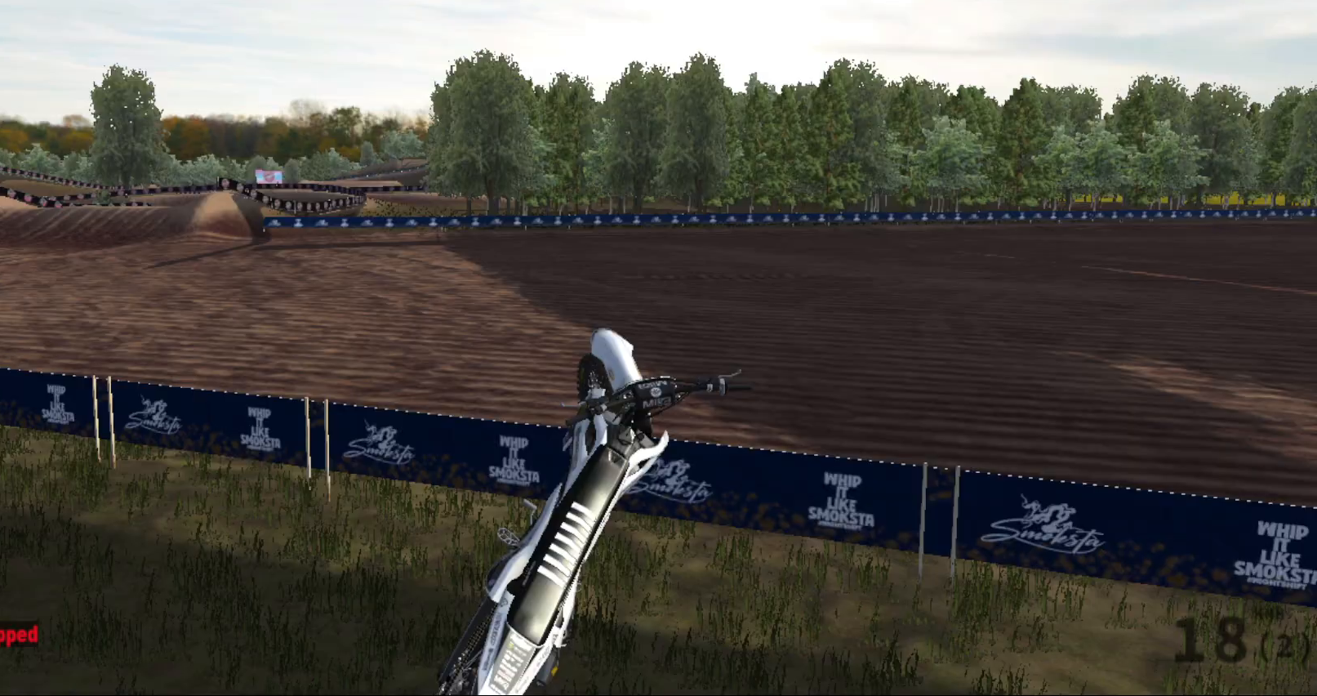
{"buttons": ["X"], "left_stick": "center", "right_stick": "center", "events": [[100, "X", "up"], [250, "X", "down"], [333, "X", "up"], [467, "X", "down"]]}
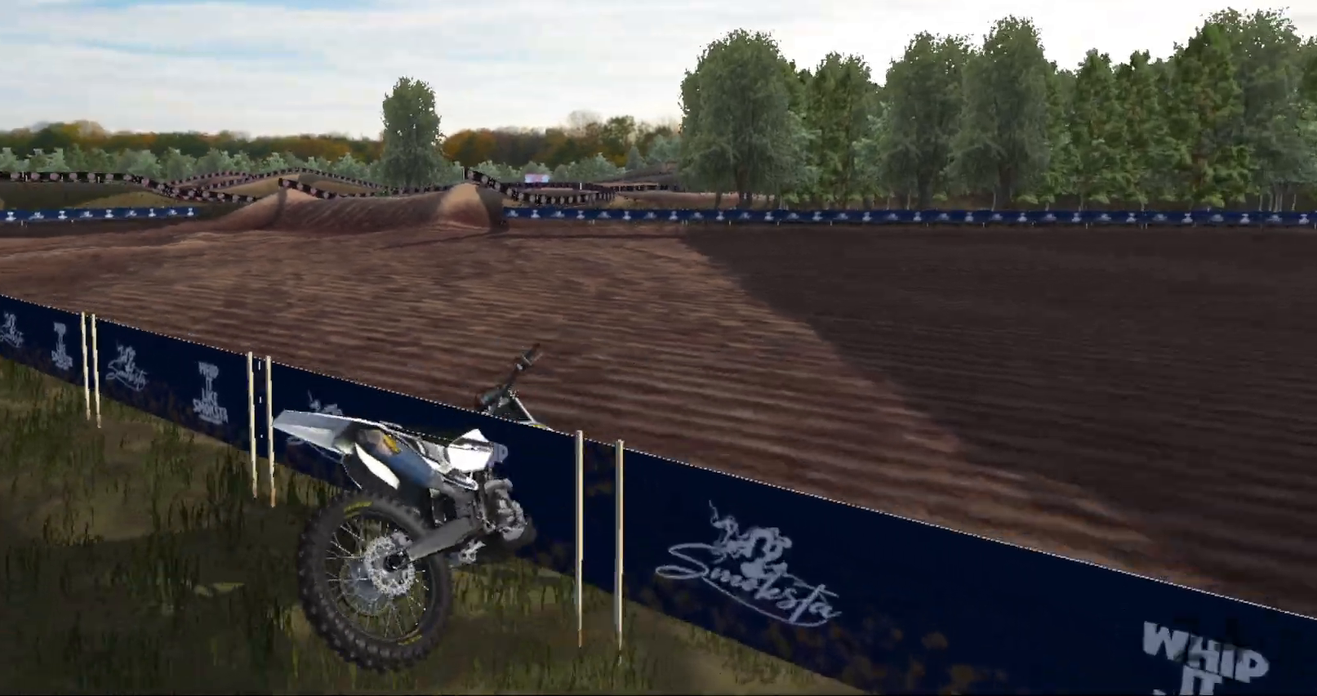
{"buttons": [], "left_stick": "left", "right_stick": "center", "events": [[33, "X", "up"], [150, "X", "down"], [233, "X", "up"], [350, "X", "down"], [417, "left_stick", "left"], [450, "X", "up"]]}
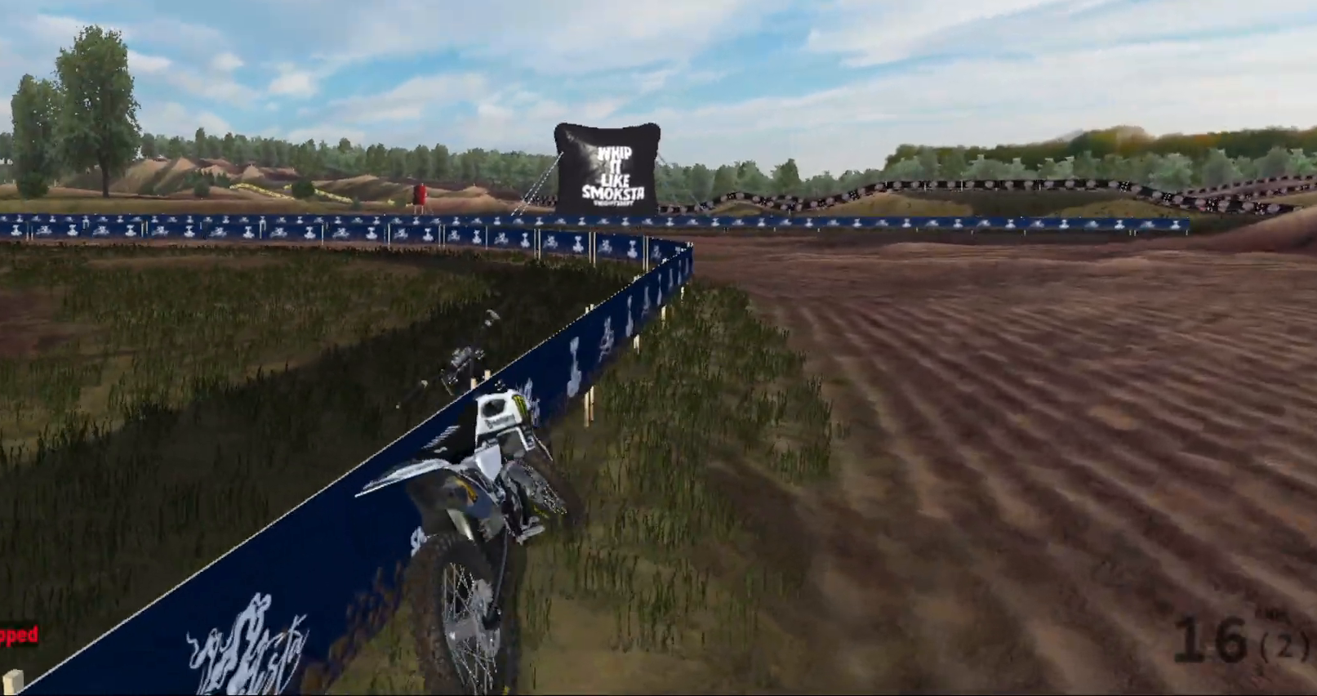
{"buttons": [], "left_stick": "left", "right_stick": "center", "events": [[17, "X", "down"], [100, "X", "up"], [233, "X", "down"], [300, "X", "up"], [400, "X", "down"], [500, "X", "up"]]}
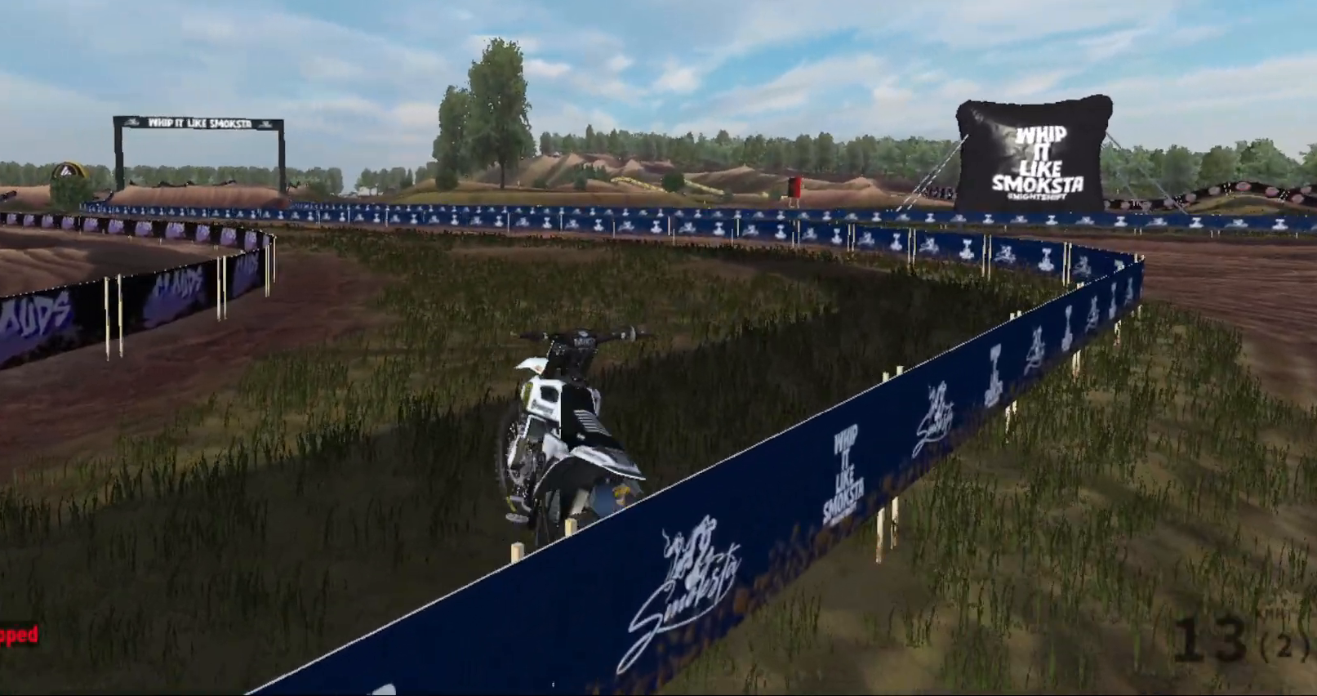
{"buttons": [], "left_stick": "left", "right_stick": "center", "events": [[117, "X", "down"], [200, "X", "up"], [367, "X", "down"], [450, "X", "up"]]}
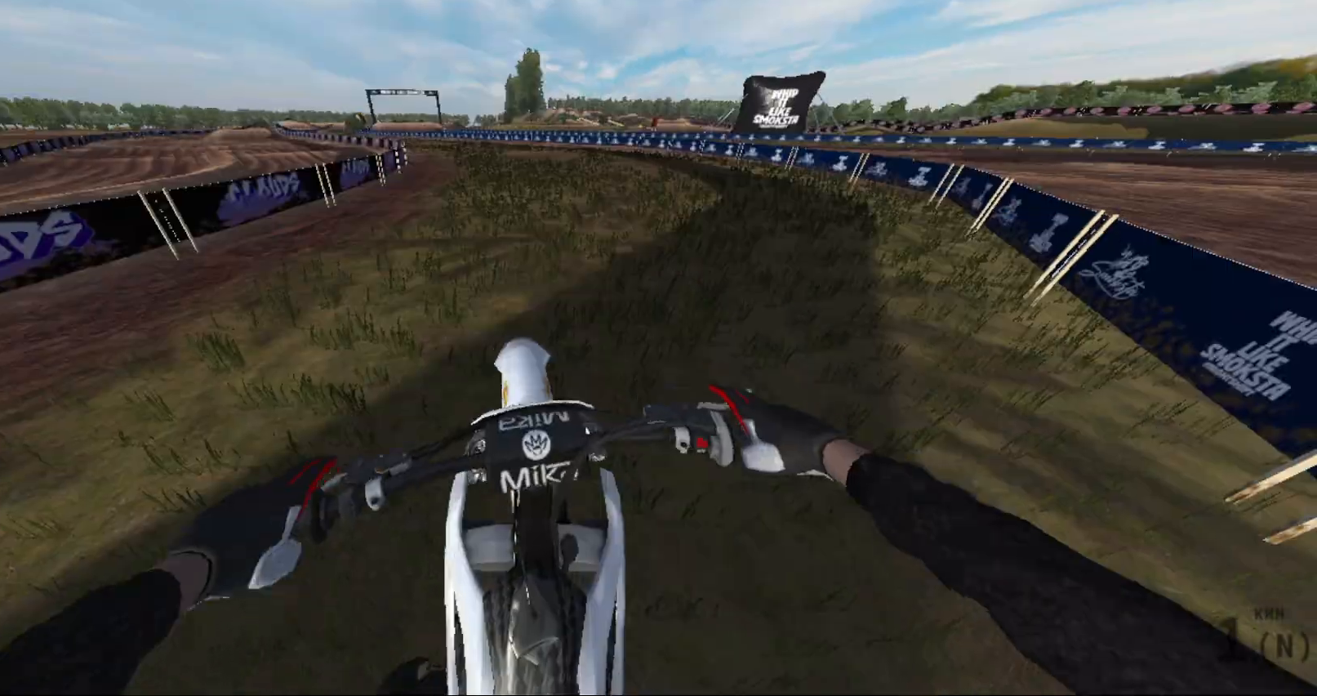
{"buttons": ["R2"], "left_stick": "up-left", "right_stick": "left", "events": [[50, "X", "down"], [133, "X", "up"], [250, "L1", "down"], [250, "right_stick", "left"], [267, "left_stick", "up-left"], [367, "L1", "up"], [400, "R2", "down"]]}
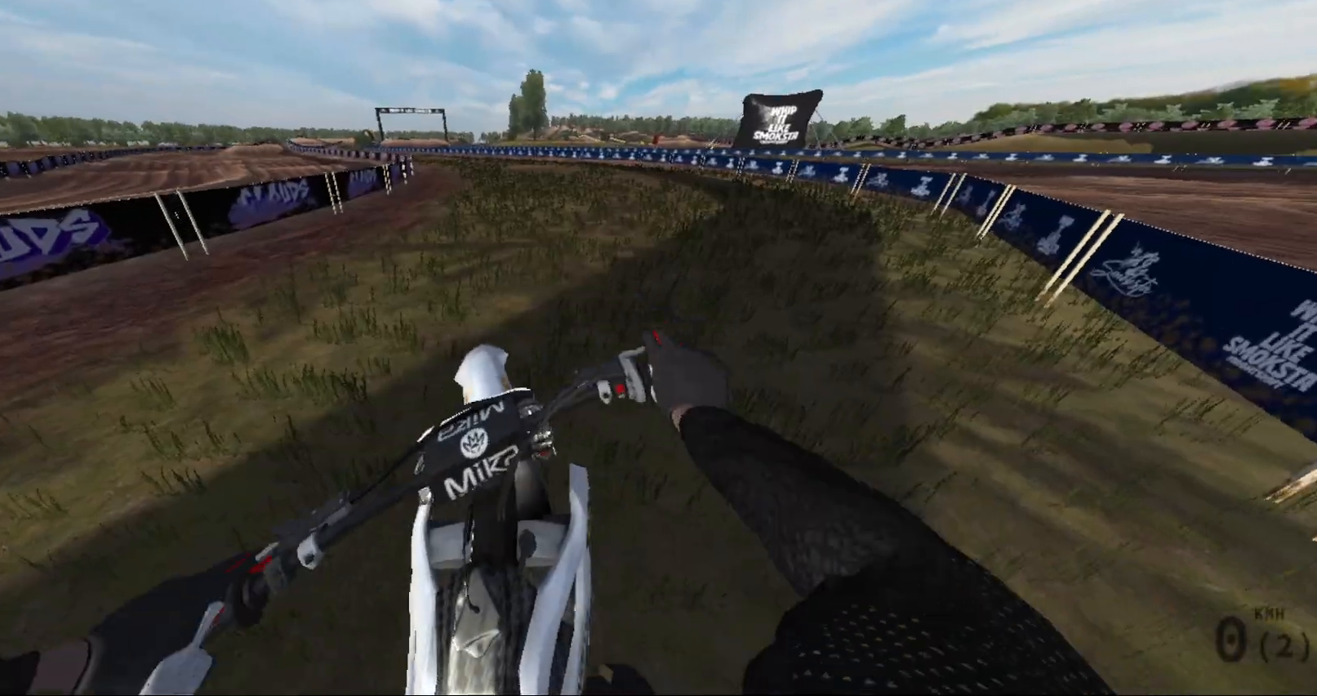
{"buttons": ["R2"], "left_stick": "left", "right_stick": "left", "events": [[17, "left_stick", "left"], [117, "R2", "up"], [283, "R2", "down"]]}
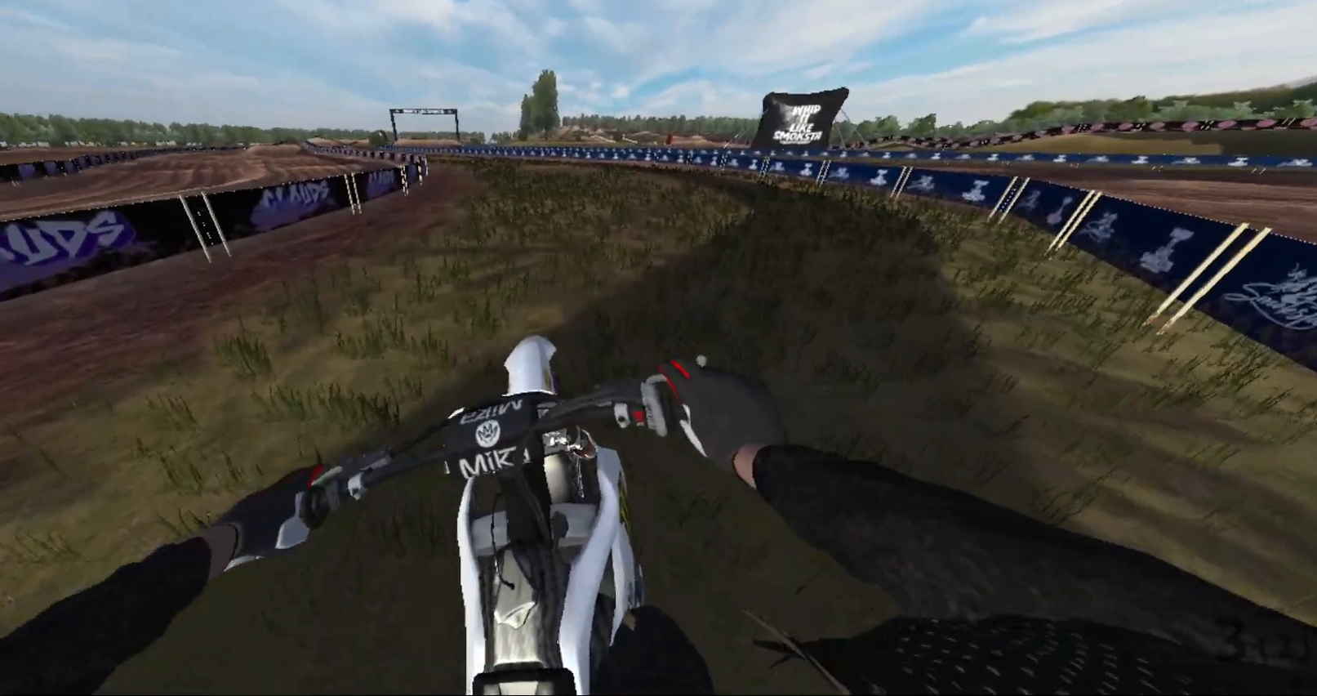
{"buttons": ["R2"], "left_stick": "left", "right_stick": "left", "events": [[167, "left_stick", "up-left"], [283, "left_stick", "center"], [450, "left_stick", "left"]]}
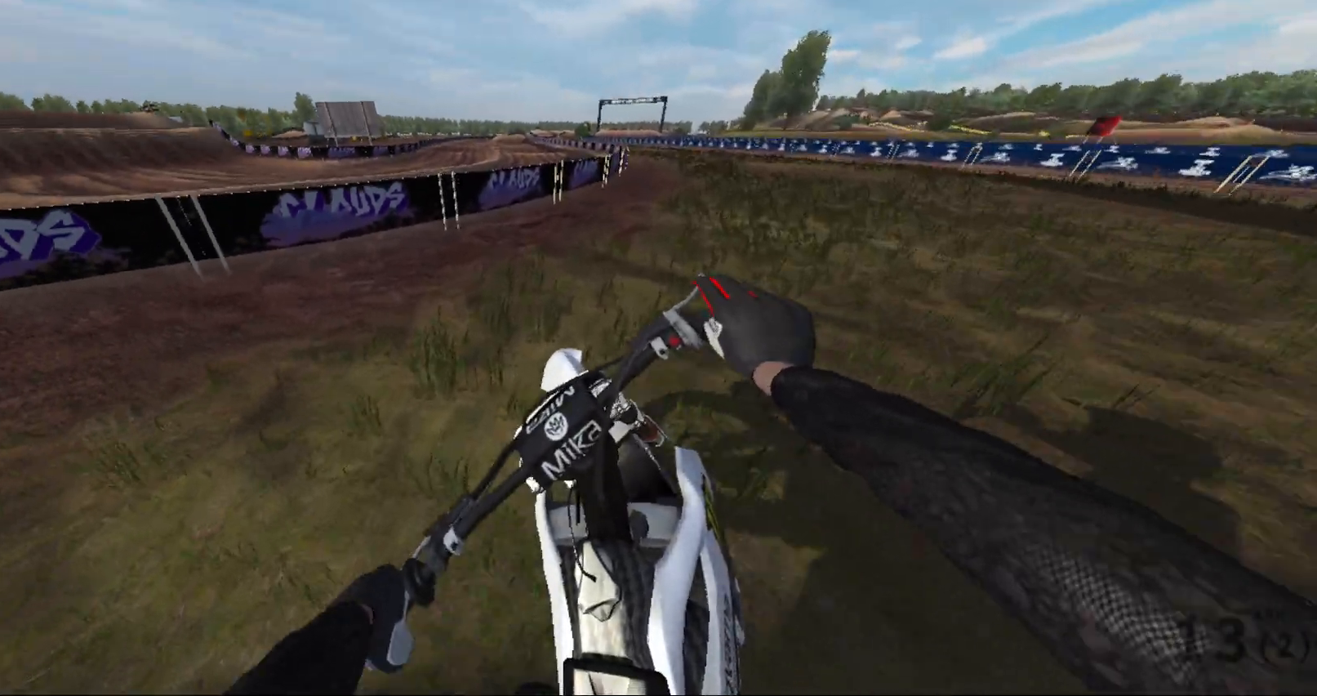
{"buttons": ["R2"], "left_stick": "left", "right_stick": "left", "events": []}
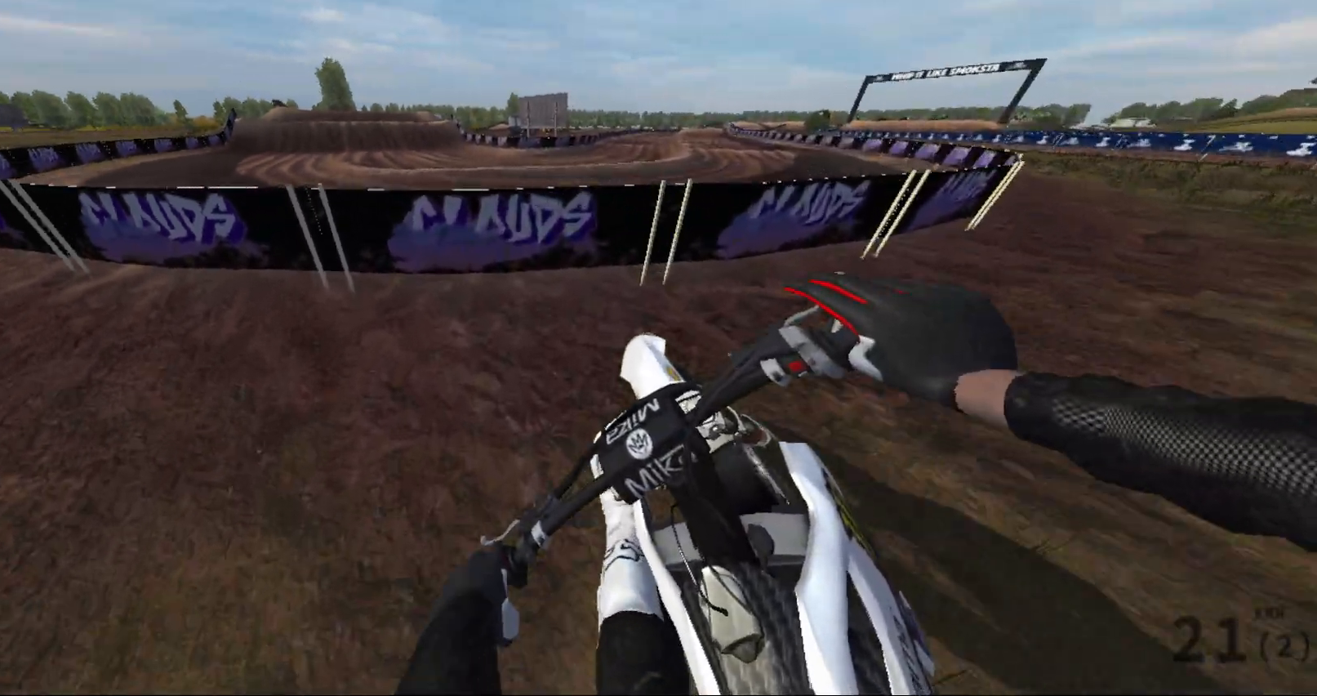
{"buttons": ["R2"], "left_stick": "center", "right_stick": "left", "events": [[283, "left_stick", "center"]]}
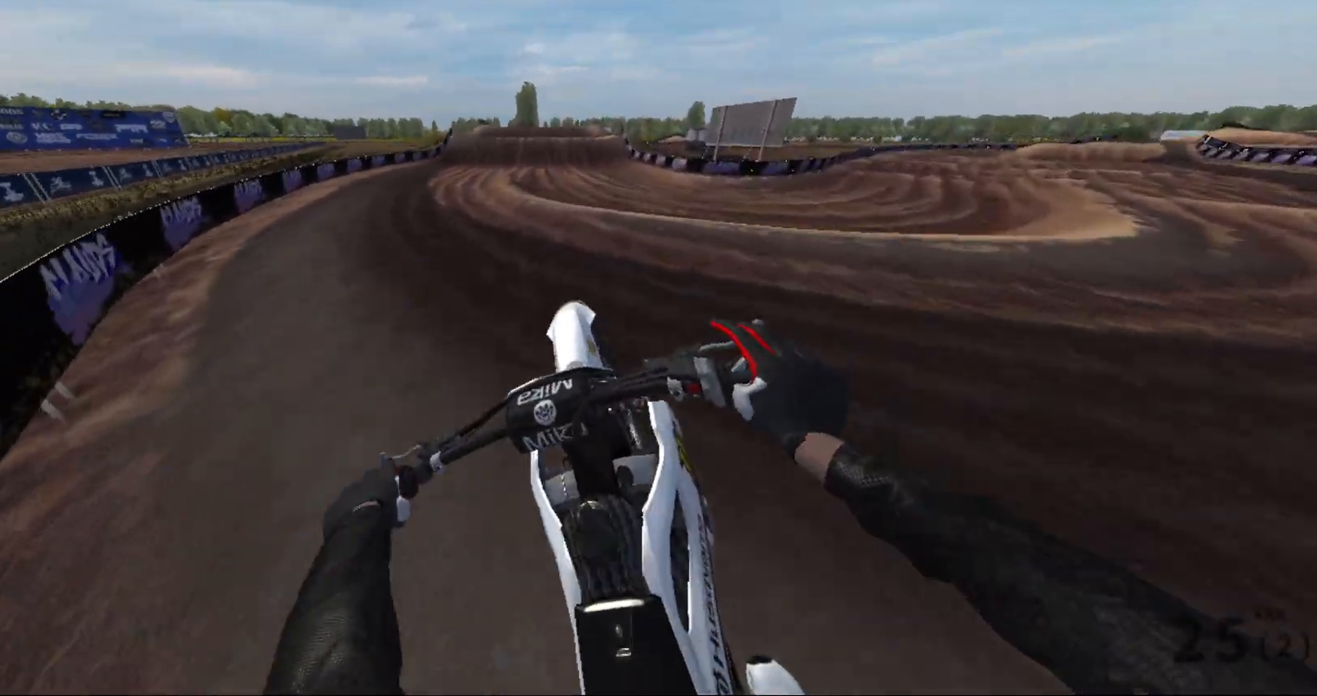
{"buttons": ["R2"], "left_stick": "down-left", "right_stick": "center", "events": [[50, "R2", "up"], [117, "left_stick", "left"], [133, "right_stick", "up-left"], [200, "left_stick", "down-left"], [283, "R2", "down"], [283, "right_stick", "center"]]}
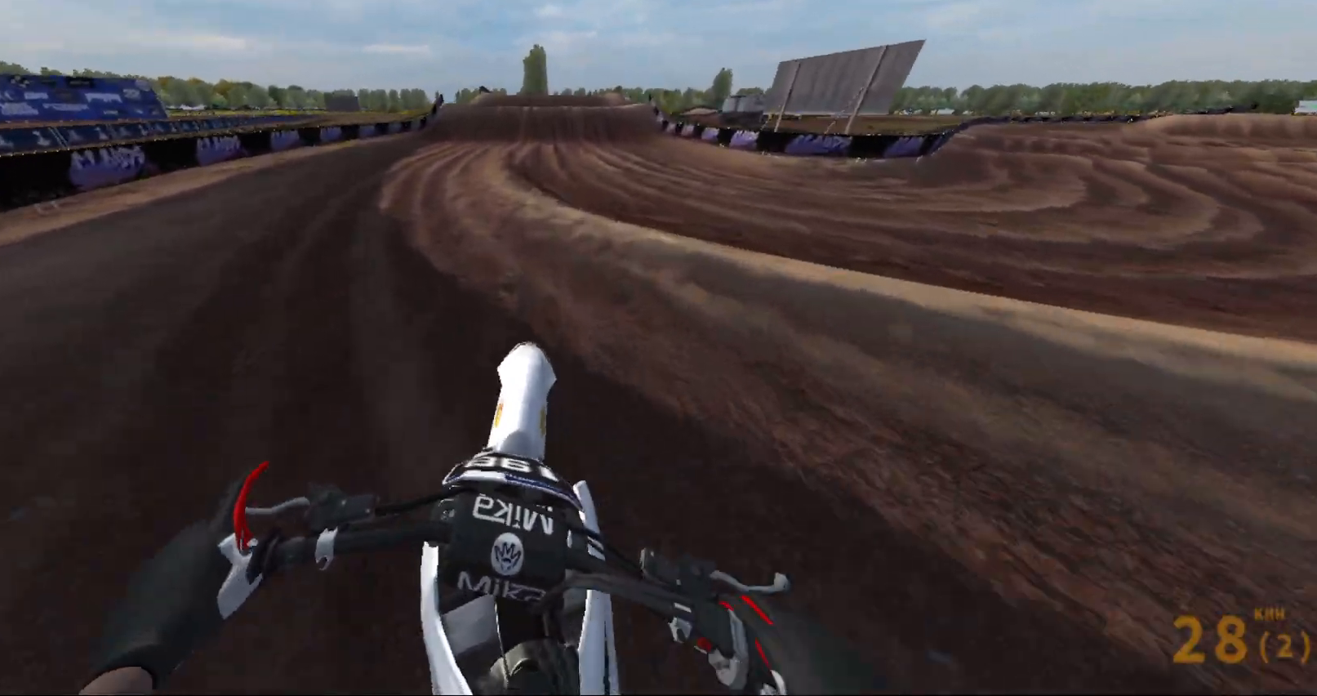
{"buttons": [], "left_stick": "center", "right_stick": "center", "events": [[117, "left_stick", "center"], [417, "R2", "up"]]}
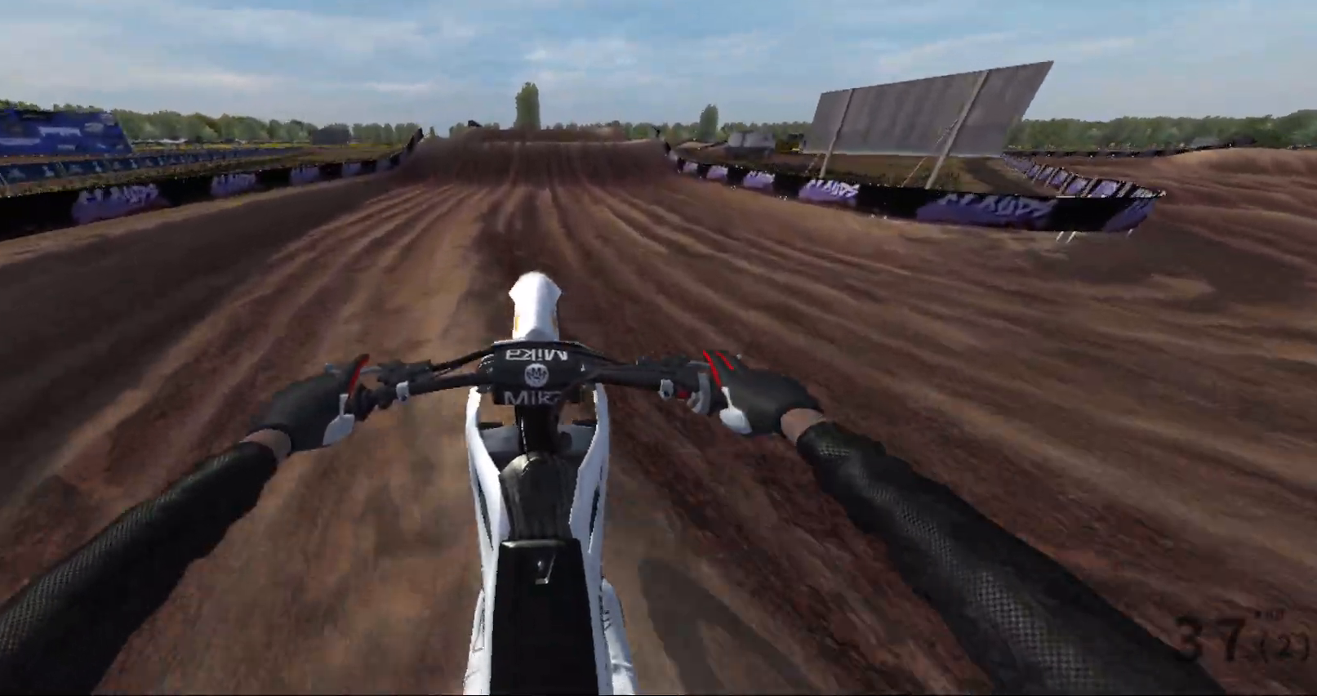
{"buttons": ["R2"], "left_stick": "down-left", "right_stick": "center", "events": [[67, "left_stick", "right"], [83, "right_stick", "up"], [217, "left_stick", "center"], [250, "right_stick", "center"], [400, "R2", "down"], [500, "left_stick", "down-left"]]}
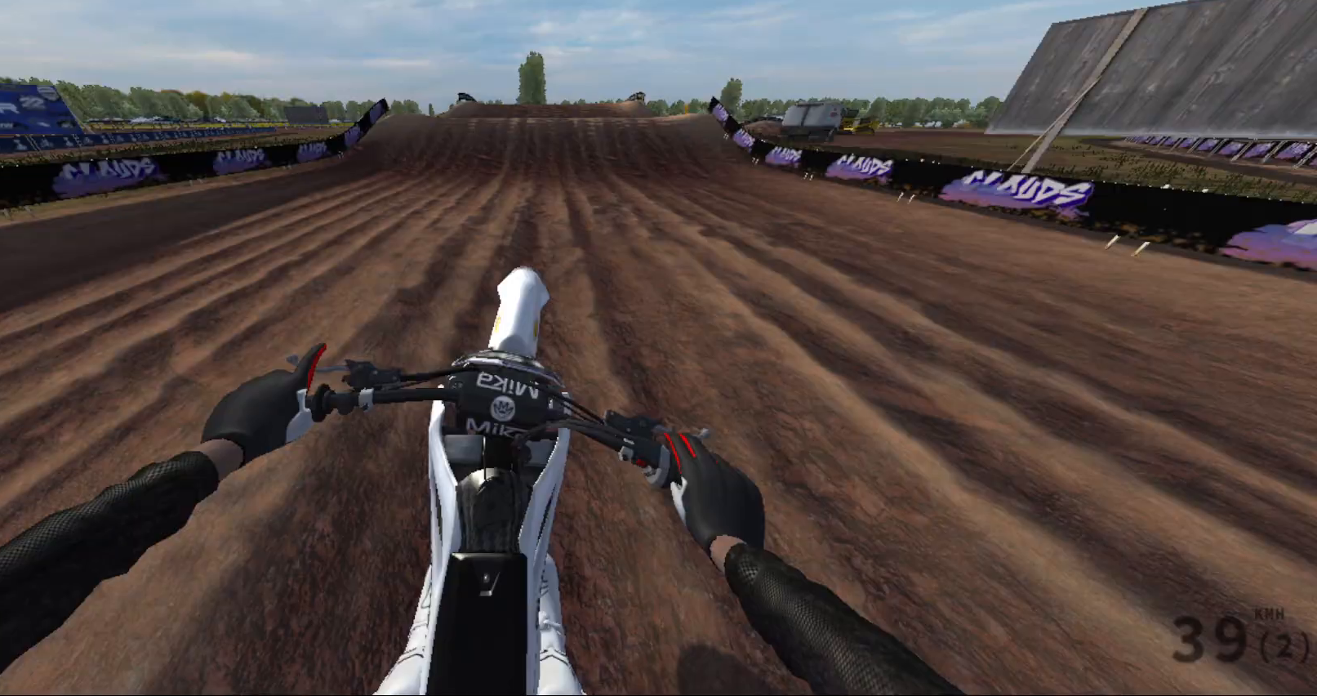
{"buttons": ["R2"], "left_stick": "center", "right_stick": "center", "events": [[117, "left_stick", "center"]]}
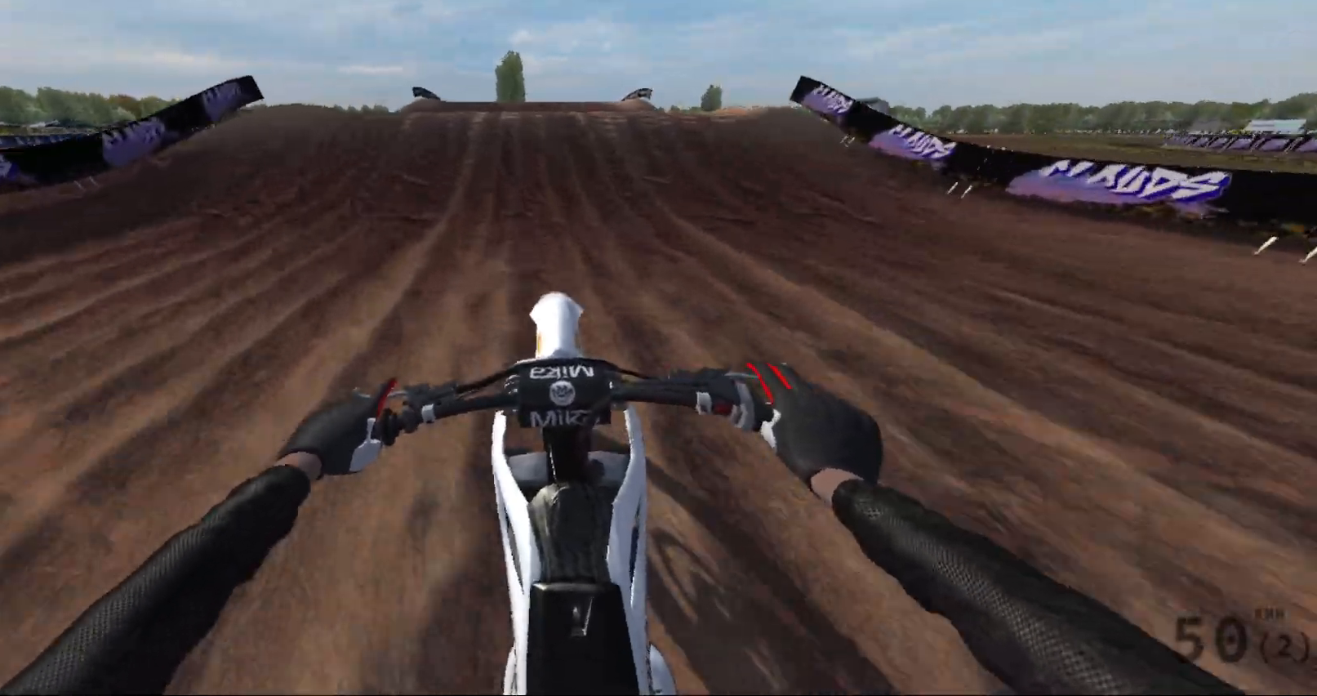
{"buttons": ["R2"], "left_stick": "center", "right_stick": "up", "events": [[500, "right_stick", "up"]]}
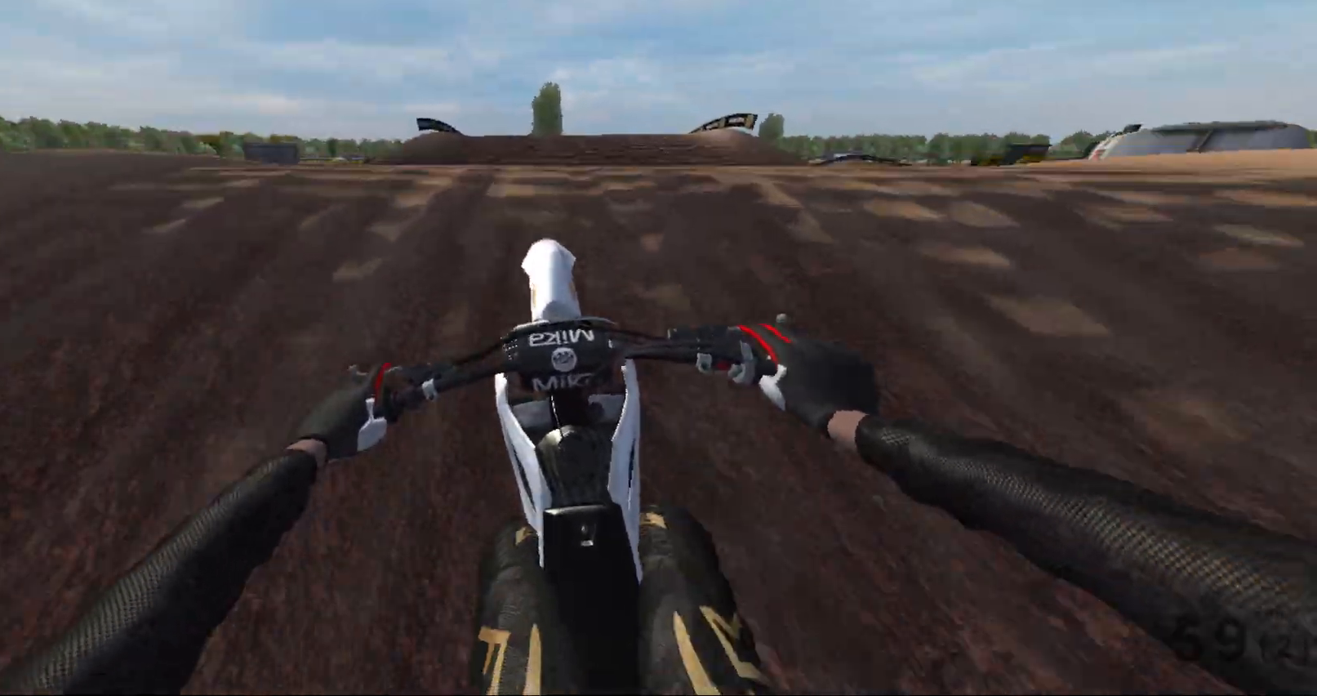
{"buttons": [], "left_stick": "right", "right_stick": "up", "events": [[117, "left_stick", "right"], [283, "R2", "up"]]}
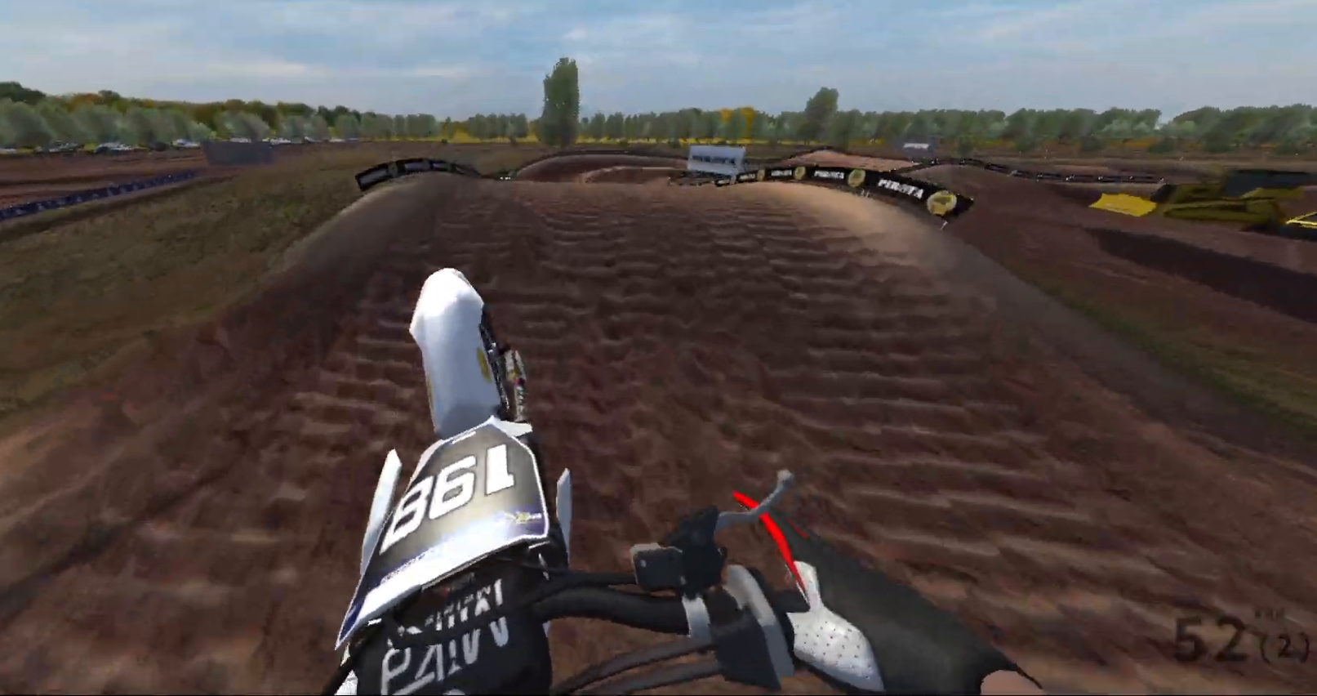
{"buttons": [], "left_stick": "up", "right_stick": "up-right", "events": [[117, "left_stick", "up"], [133, "right_stick", "up-right"]]}
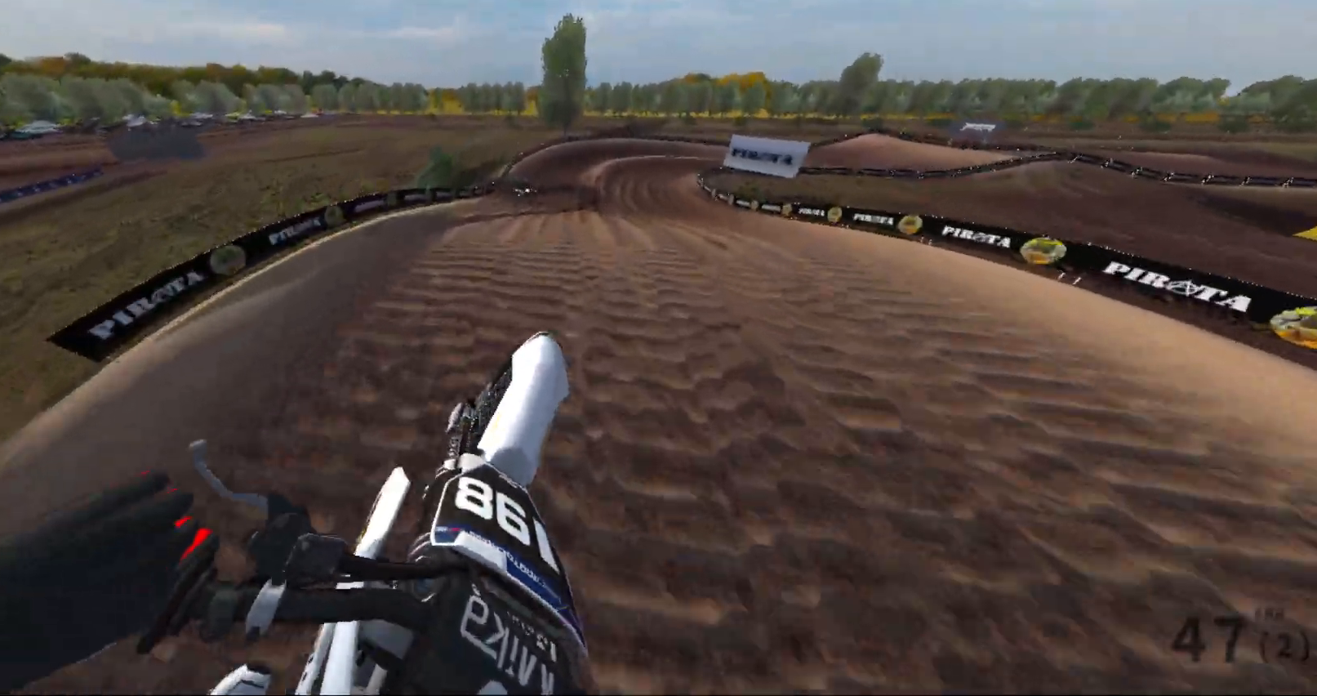
{"buttons": ["R2"], "left_stick": "center", "right_stick": "center", "events": [[183, "right_stick", "center"], [333, "R2", "down"], [467, "left_stick", "center"]]}
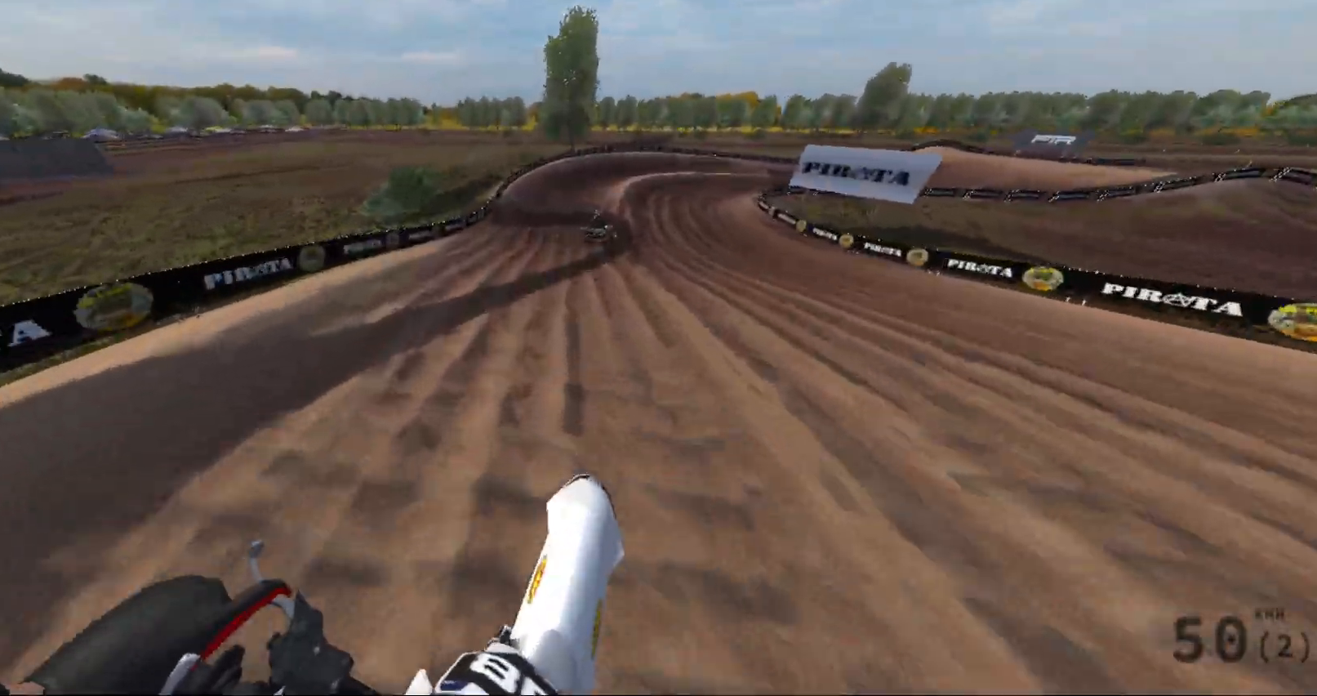
{"buttons": ["R2"], "left_stick": "center", "right_stick": "center", "events": [[267, "right_stick", "down-left"], [317, "right_stick", "center"]]}
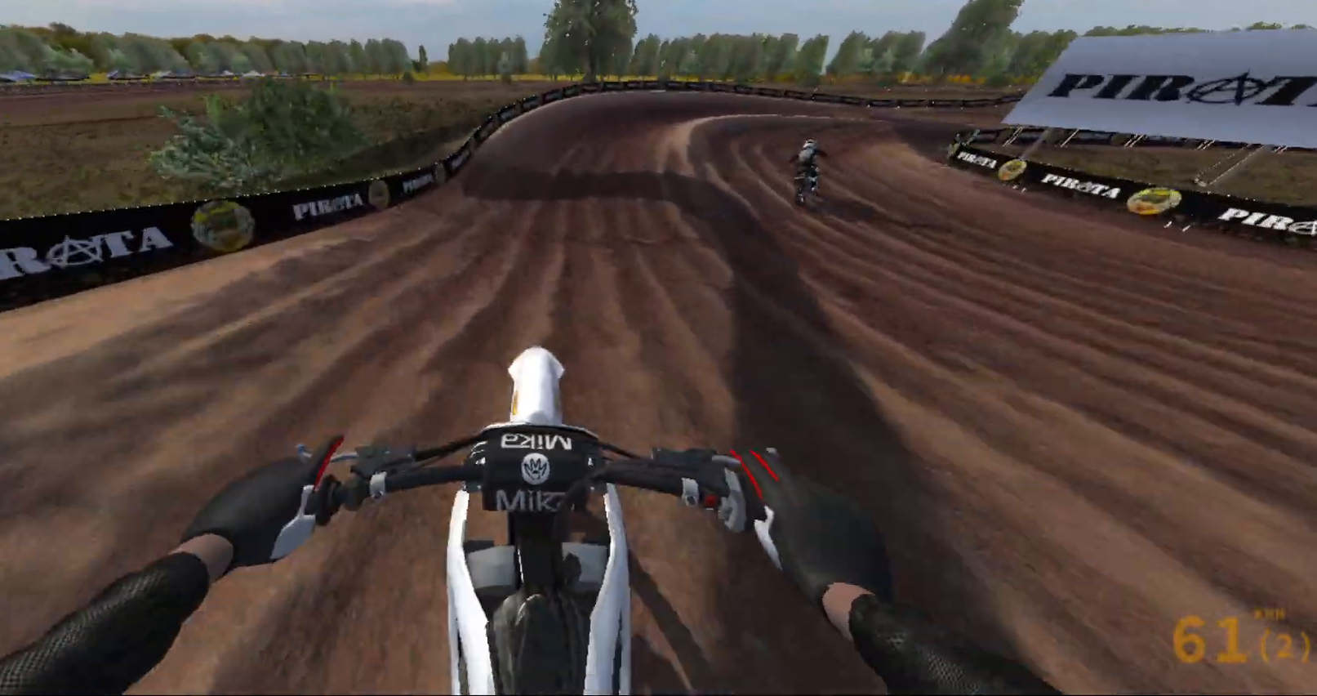
{"buttons": ["R2"], "left_stick": "right", "right_stick": "right", "events": [[150, "left_stick", "right"], [350, "right_stick", "right"]]}
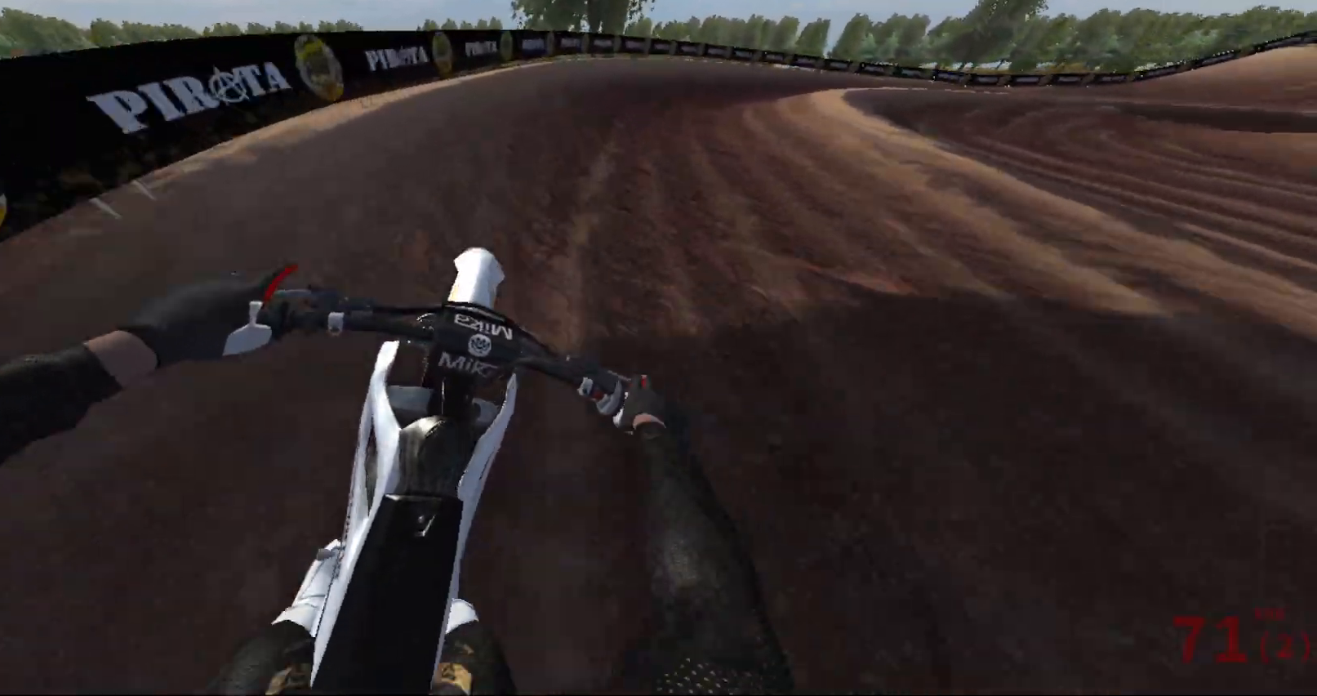
{"buttons": [], "left_stick": "right", "right_stick": "right", "events": [[17, "R2", "up"], [217, "R2", "down"], [500, "R2", "up"]]}
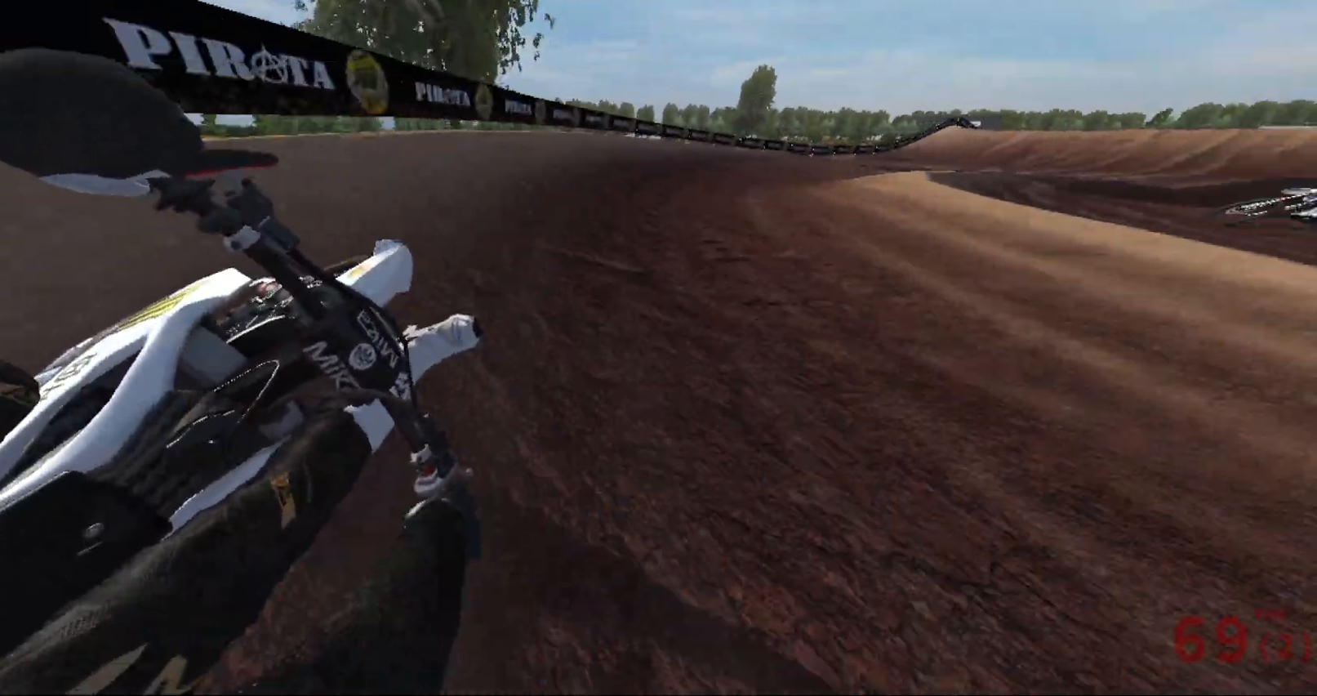
{"buttons": ["R2"], "left_stick": "right", "right_stick": "right", "events": [[150, "R2", "down"]]}